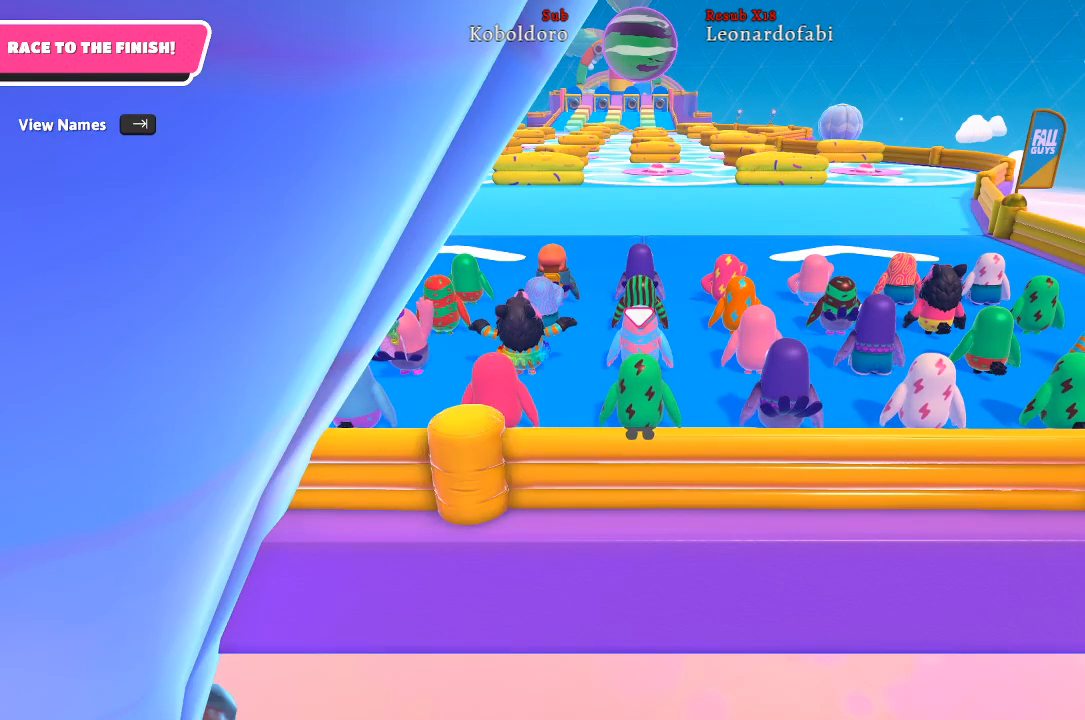
Gameplay with a controller (Xbox layout); each line is a JSON object with the inputs held at the frame after it. "events" lists button and stick changes between this image and that frame as [ms after this image, input, new state], when the widget could be followed in between. Not read: L3 R3.
{"buttons": [], "left_stick": "up", "right_stick": "center", "events": [[200, "left_stick", "up"]]}
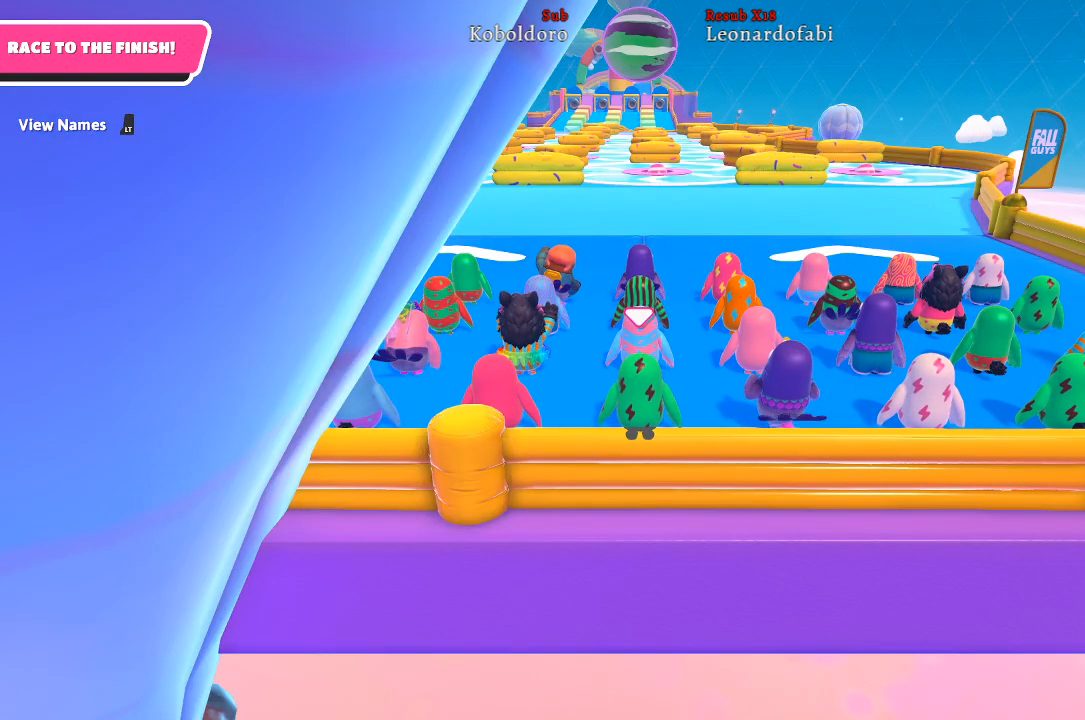
{"buttons": [], "left_stick": "up", "right_stick": "center", "events": []}
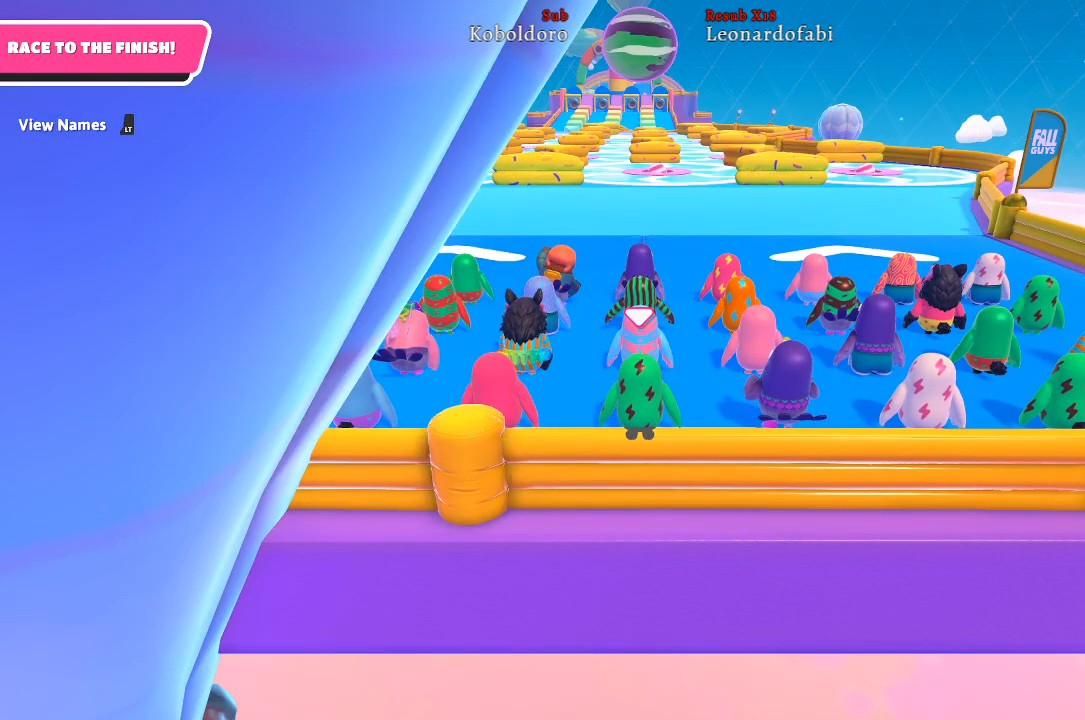
{"buttons": [], "left_stick": "up", "right_stick": "center", "events": []}
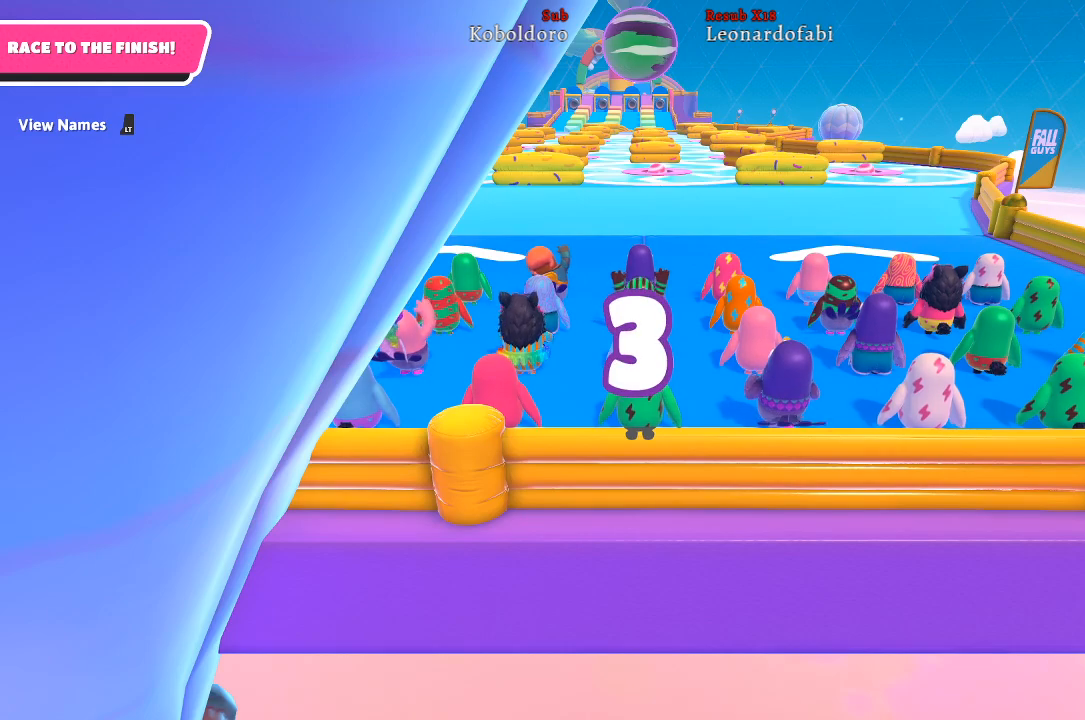
{"buttons": [], "left_stick": "up", "right_stick": "center", "events": []}
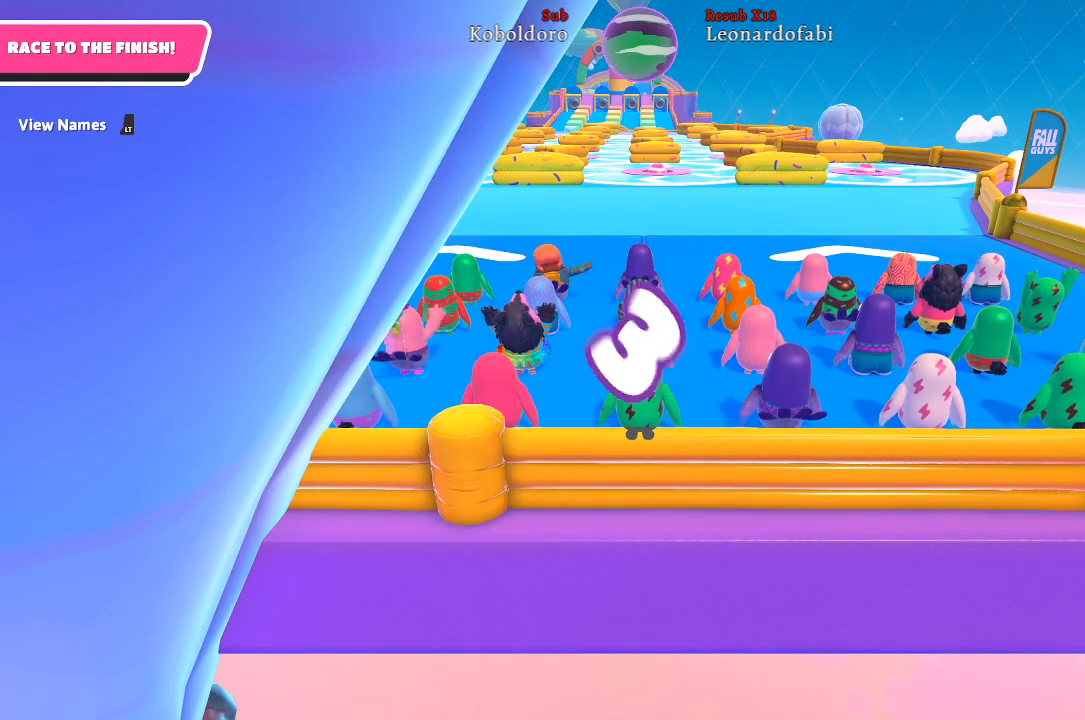
{"buttons": [], "left_stick": "up", "right_stick": "center", "events": [[283, "right_stick", "down"], [383, "right_stick", "center"]]}
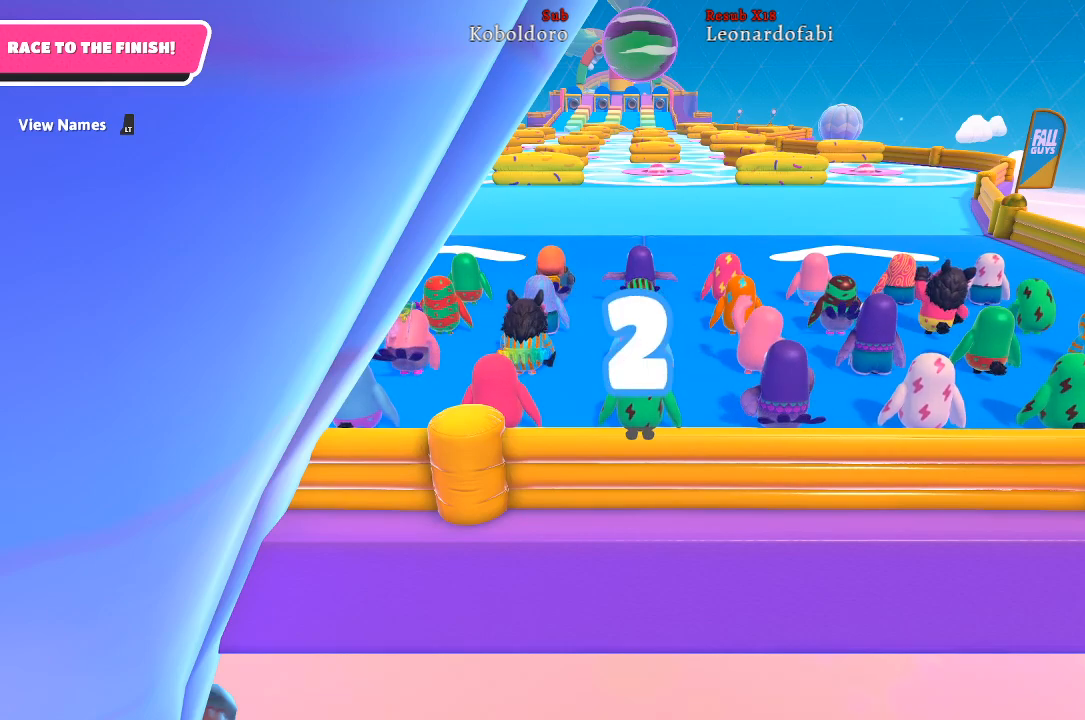
{"buttons": [], "left_stick": "up", "right_stick": "center", "events": []}
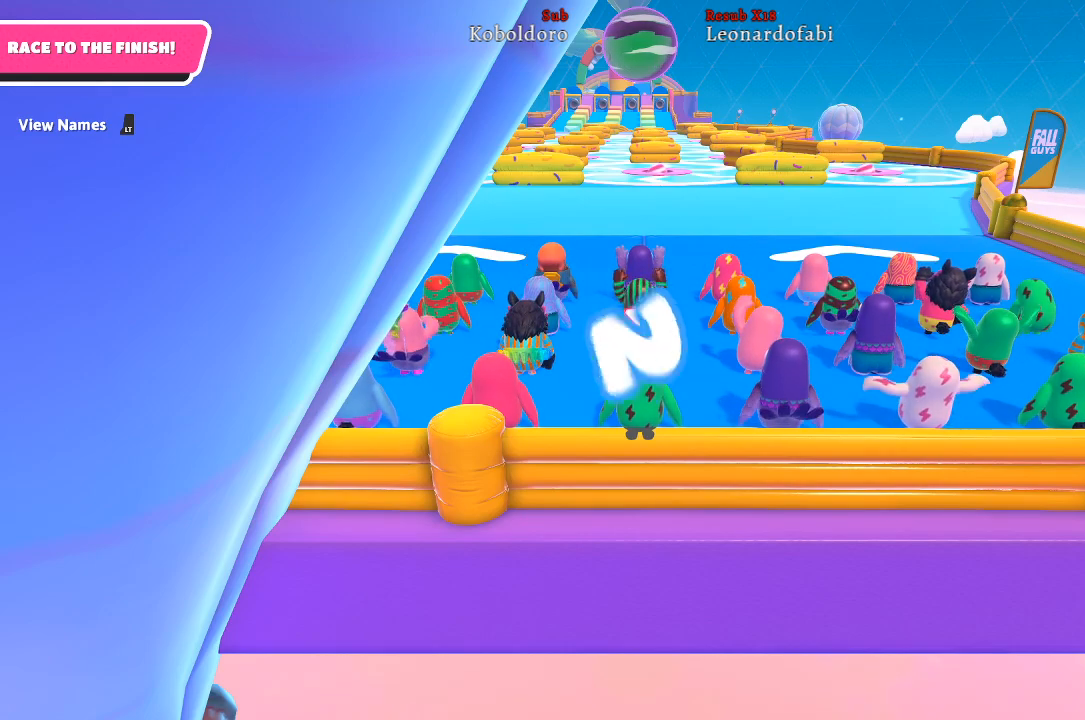
{"buttons": [], "left_stick": "up", "right_stick": "center", "events": []}
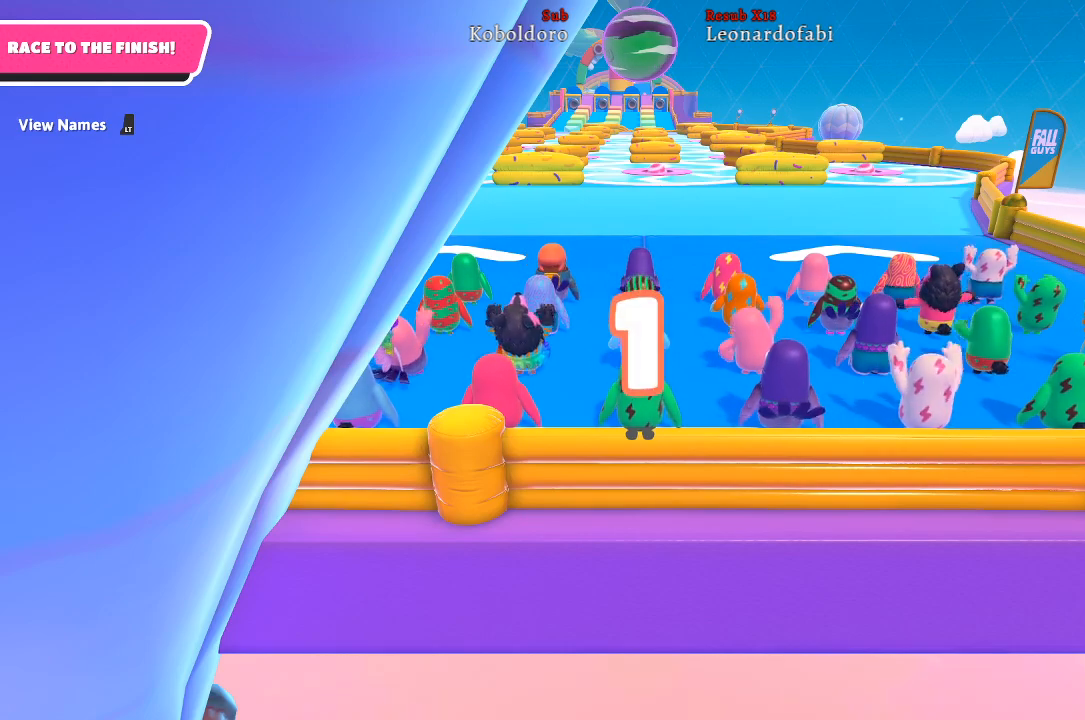
{"buttons": [], "left_stick": "up", "right_stick": "center", "events": []}
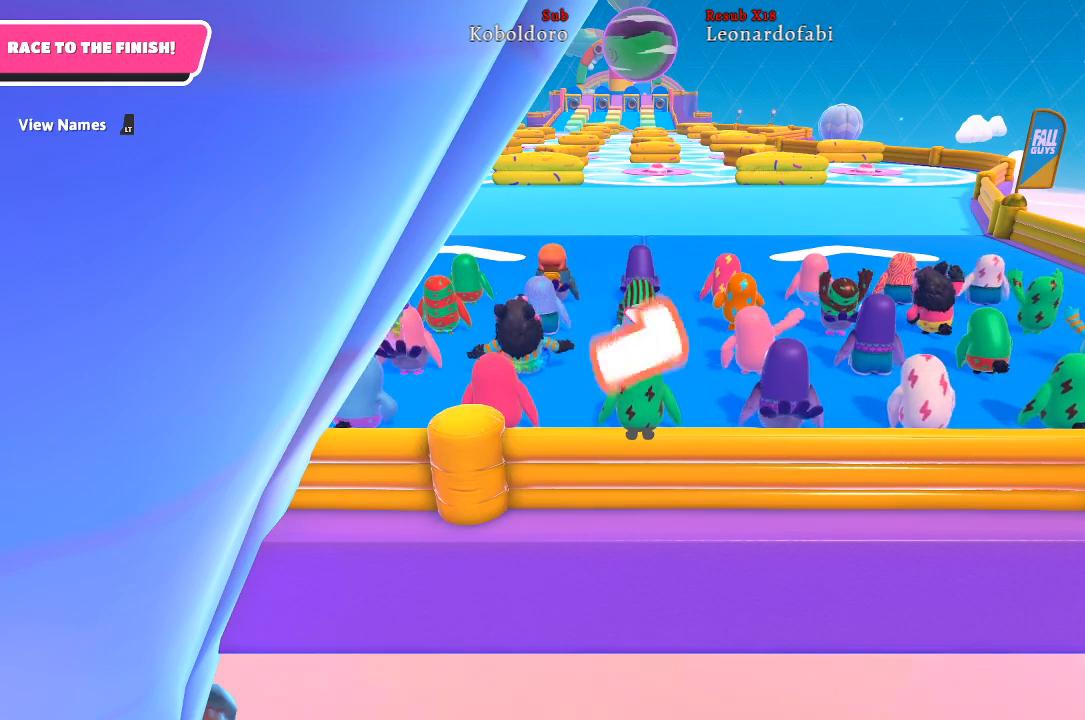
{"buttons": [], "left_stick": "up", "right_stick": "center", "events": []}
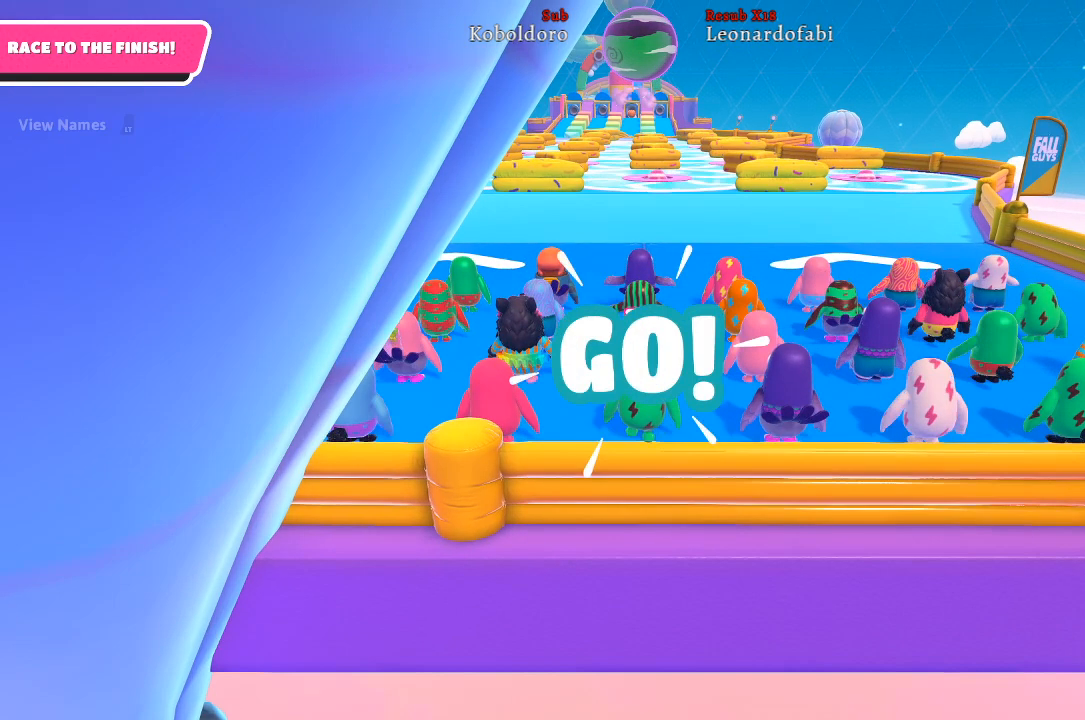
{"buttons": [], "left_stick": "up", "right_stick": "center", "events": [[100, "right_stick", "down-left"], [283, "right_stick", "left"], [483, "right_stick", "center"]]}
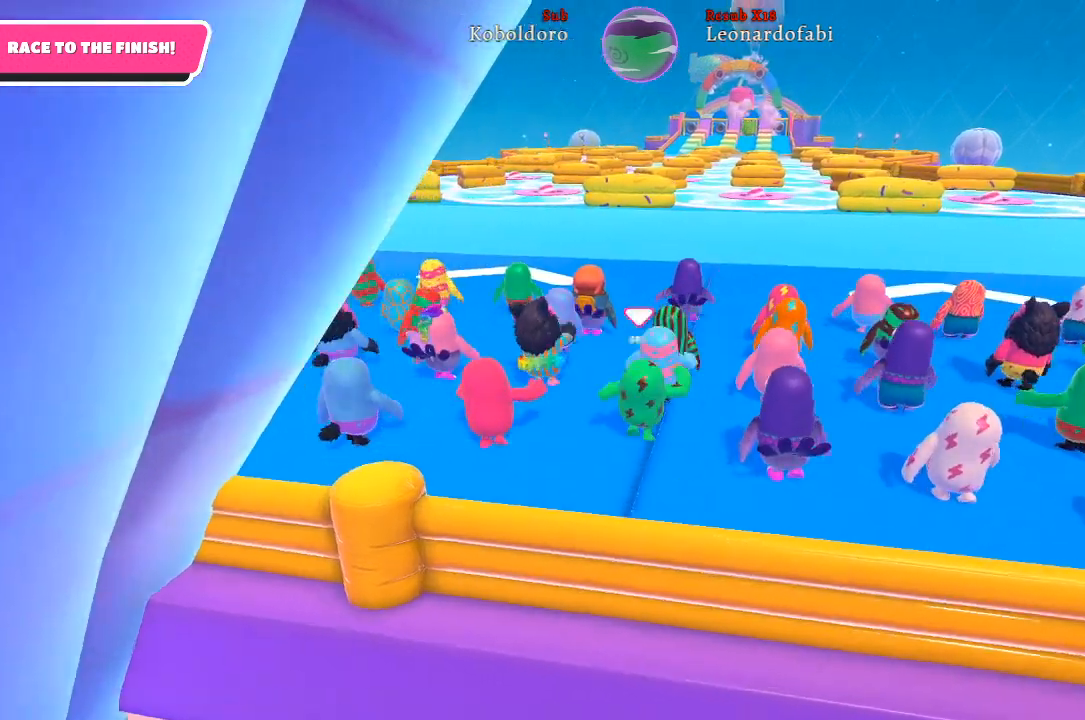
{"buttons": [], "left_stick": "up", "right_stick": "center", "events": [[217, "right_stick", "right"], [500, "right_stick", "center"]]}
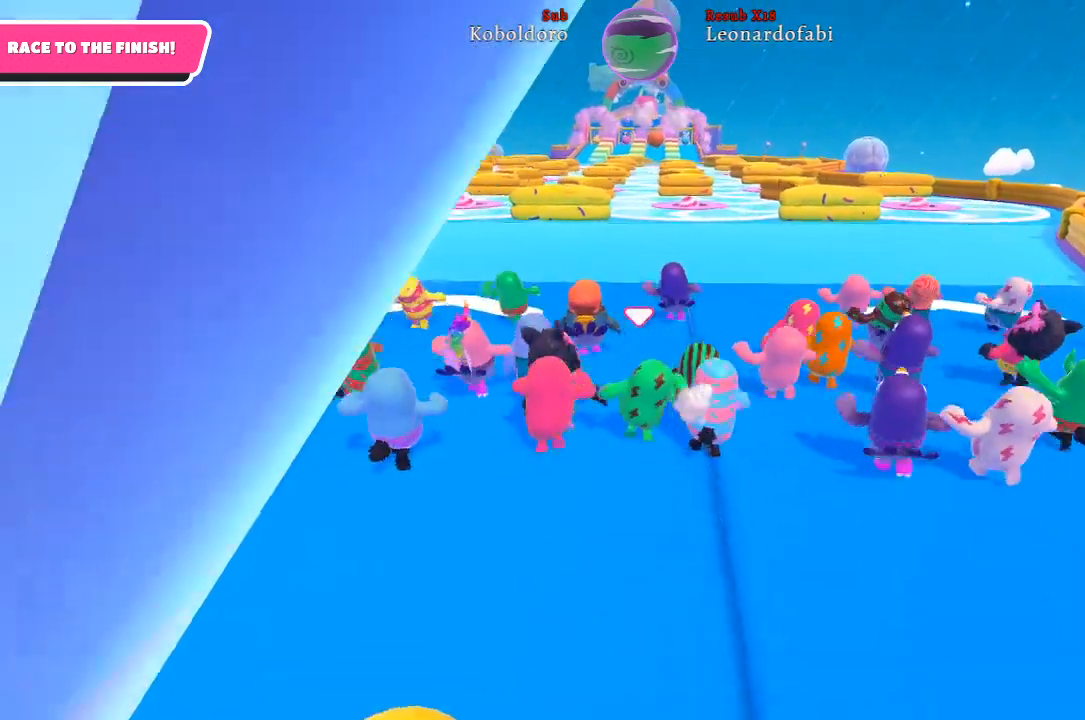
{"buttons": [], "left_stick": "up", "right_stick": "center", "events": []}
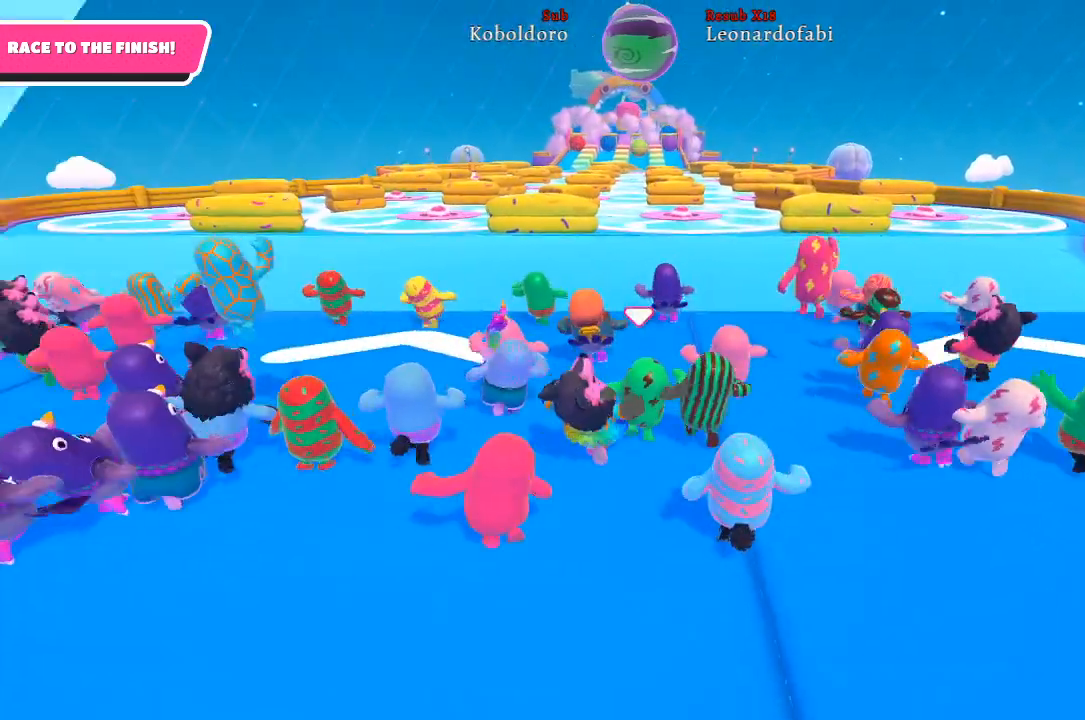
{"buttons": [], "left_stick": "up", "right_stick": "center", "events": []}
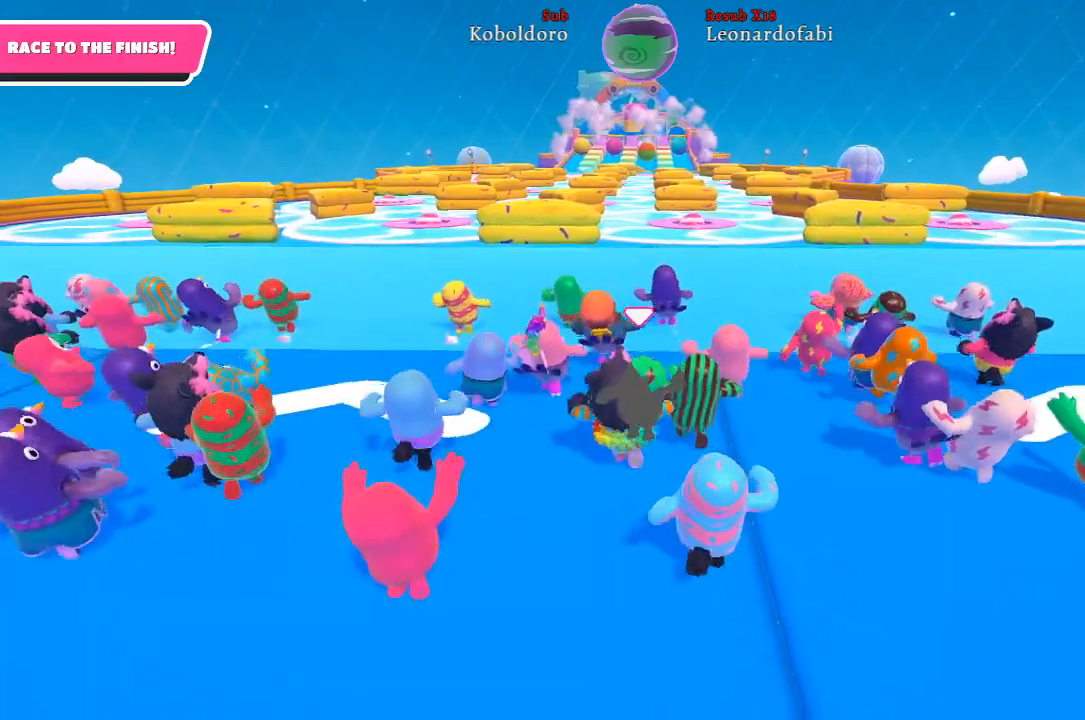
{"buttons": [], "left_stick": "up", "right_stick": "center", "events": []}
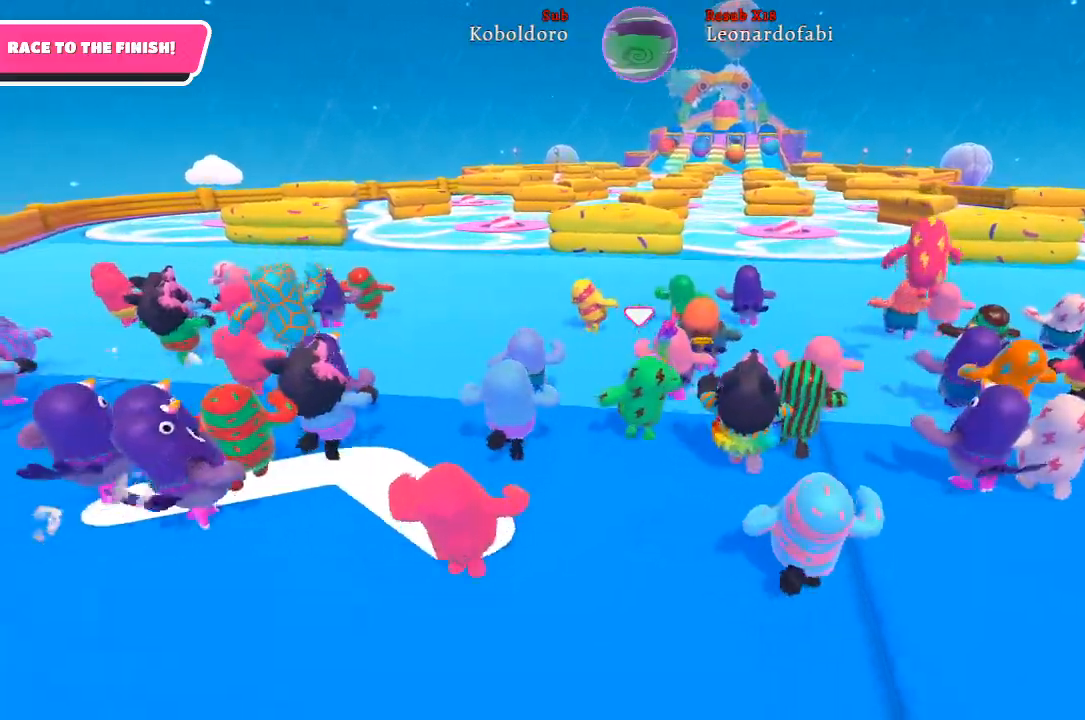
{"buttons": [], "left_stick": "up", "right_stick": "right", "events": [[417, "right_stick", "right"]]}
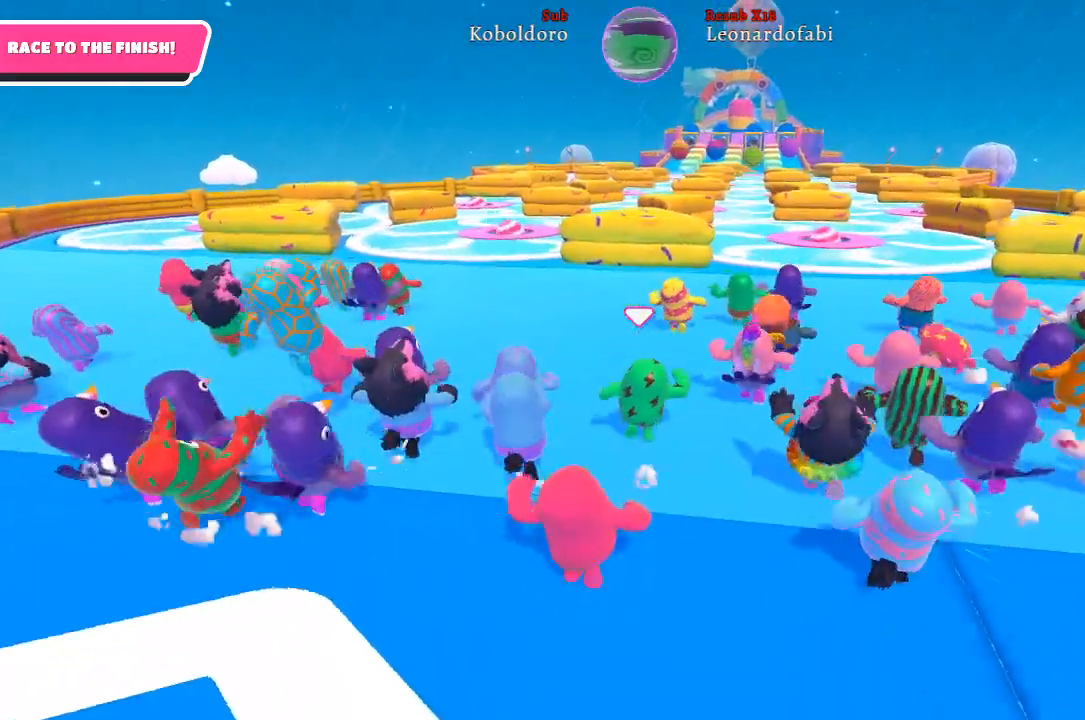
{"buttons": [], "left_stick": "up", "right_stick": "center", "events": [[133, "right_stick", "center"]]}
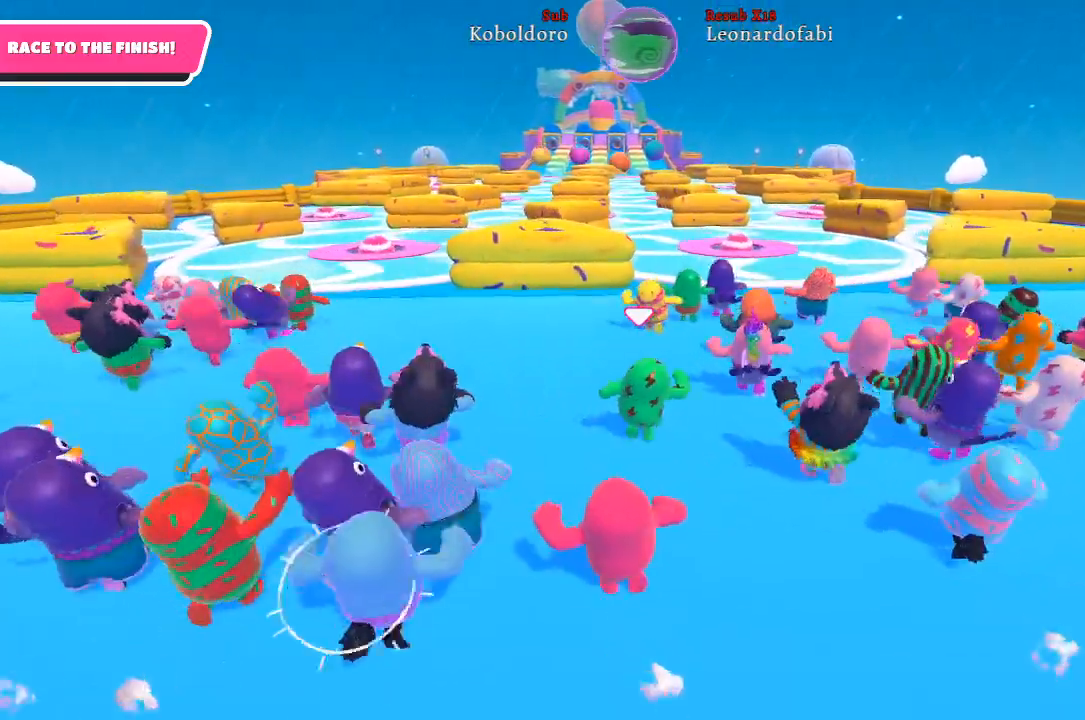
{"buttons": [], "left_stick": "up", "right_stick": "center", "events": []}
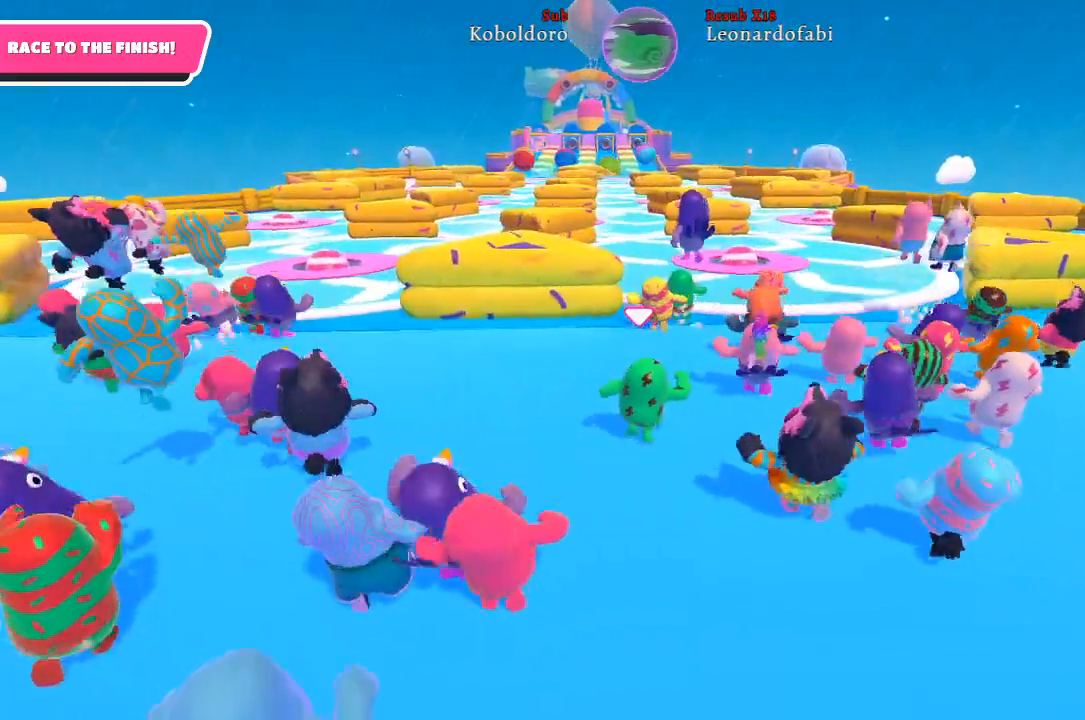
{"buttons": [], "left_stick": "up", "right_stick": "center", "events": []}
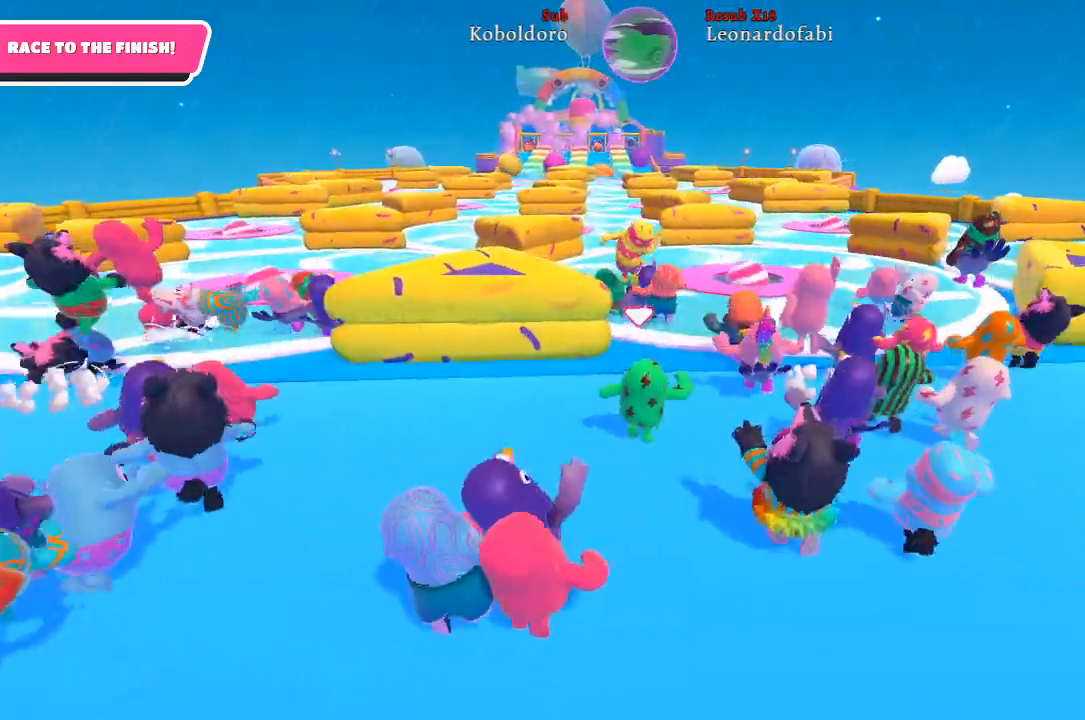
{"buttons": [], "left_stick": "up", "right_stick": "center", "events": [[233, "A", "down"], [367, "A", "up"]]}
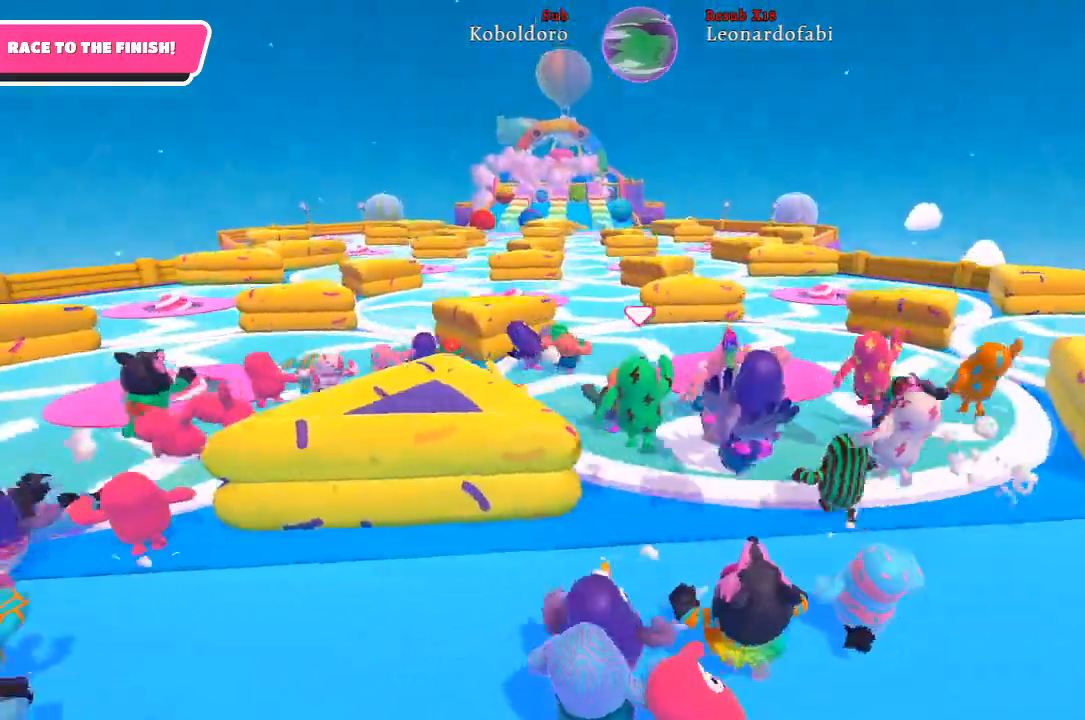
{"buttons": [], "left_stick": "up", "right_stick": "center", "events": []}
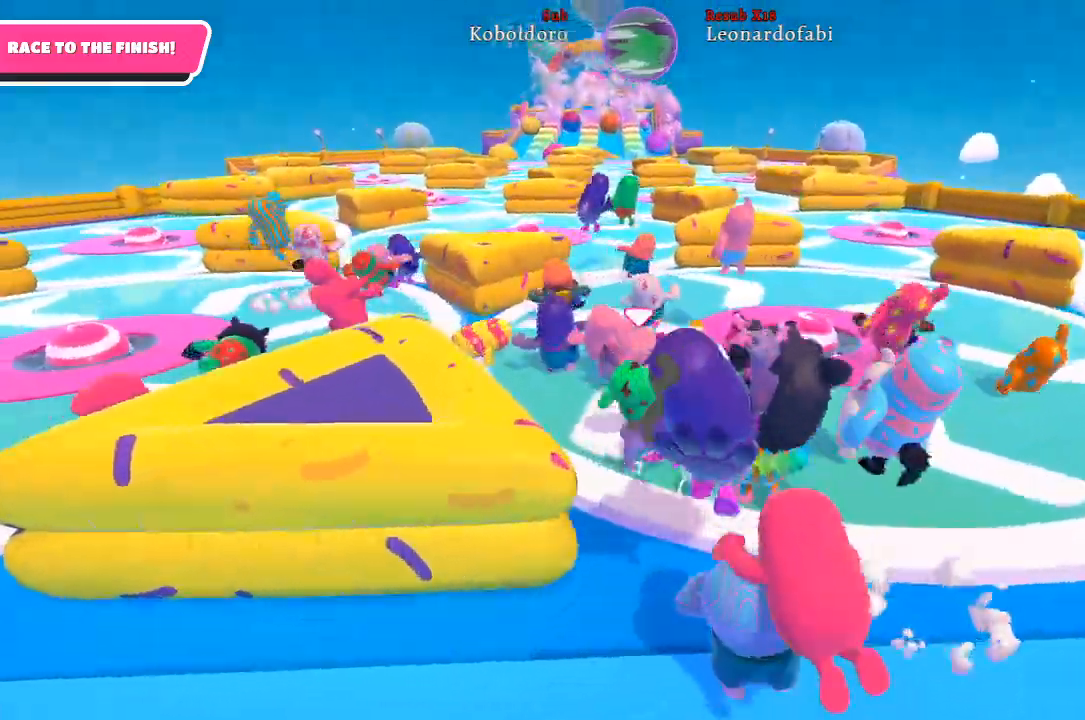
{"buttons": [], "left_stick": "up", "right_stick": "center", "events": []}
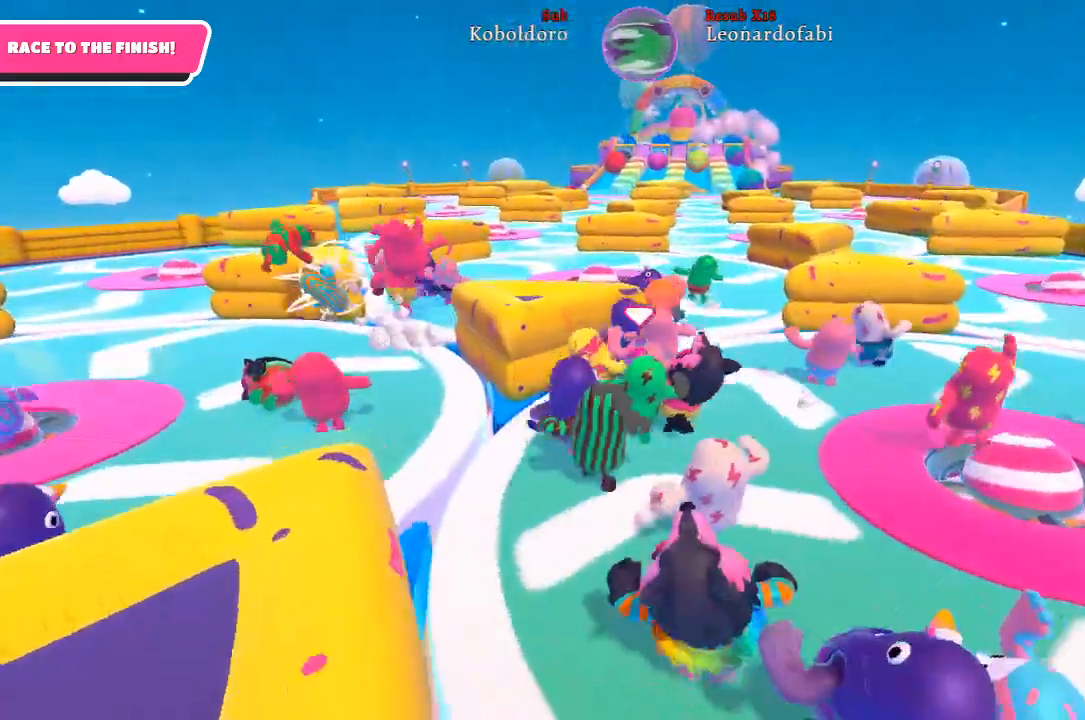
{"buttons": [], "left_stick": "up", "right_stick": "center", "events": [[267, "A", "down"], [417, "A", "up"]]}
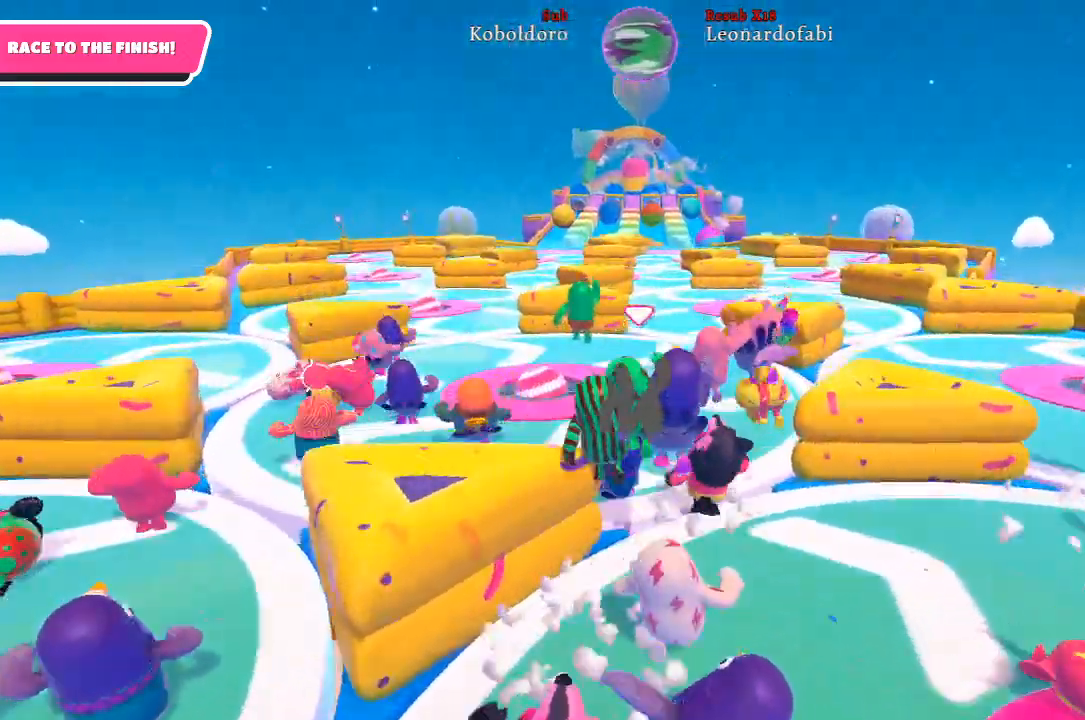
{"buttons": [], "left_stick": "up", "right_stick": "center", "events": []}
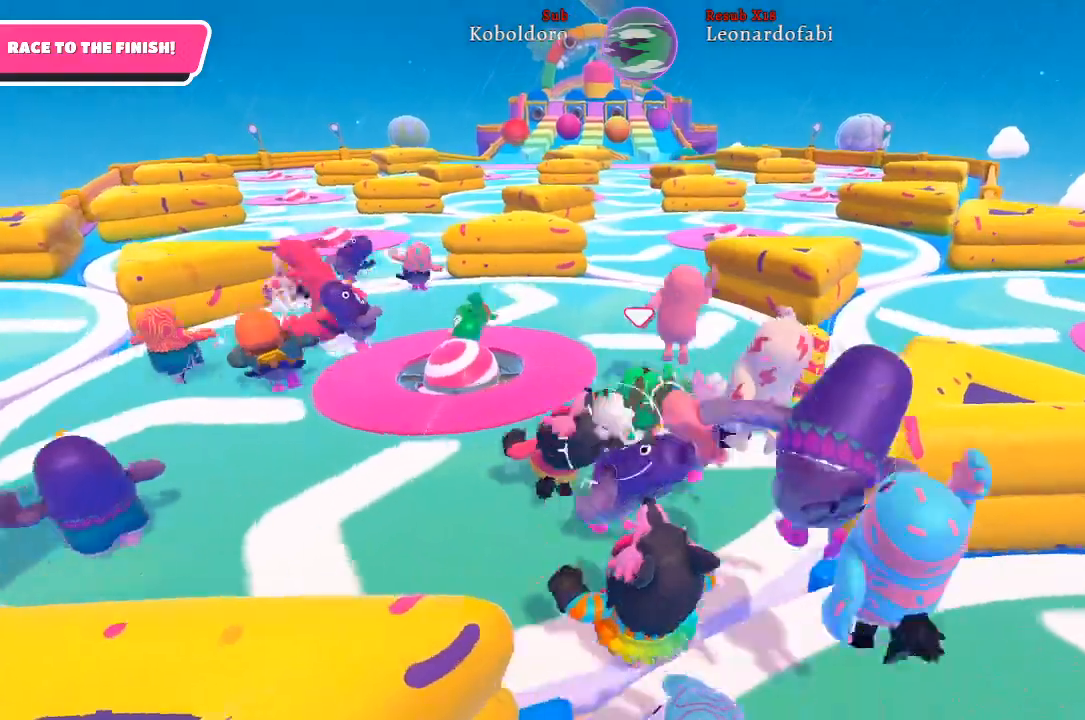
{"buttons": [], "left_stick": "up", "right_stick": "center", "events": []}
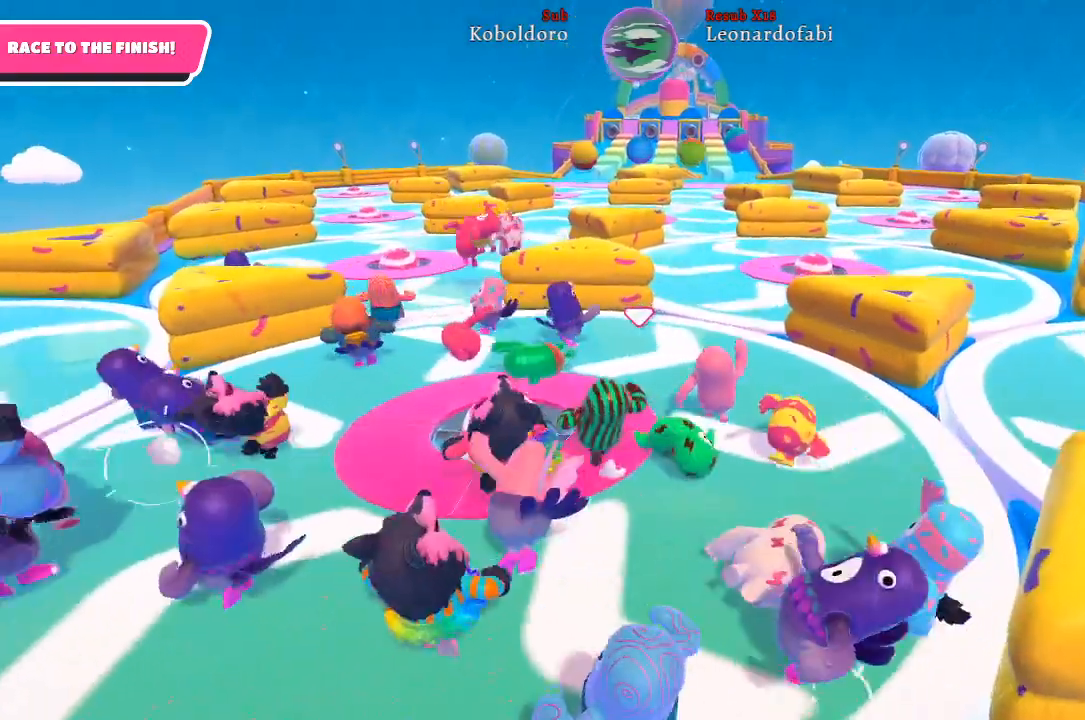
{"buttons": [], "left_stick": "up", "right_stick": "center", "events": []}
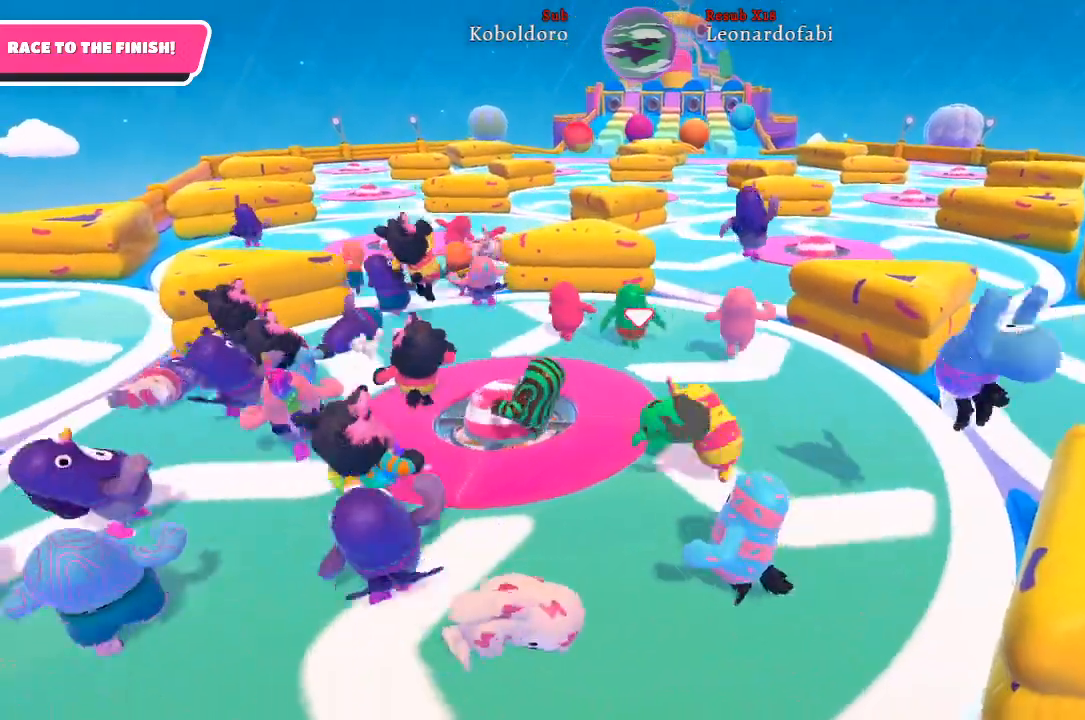
{"buttons": [], "left_stick": "up", "right_stick": "center", "events": []}
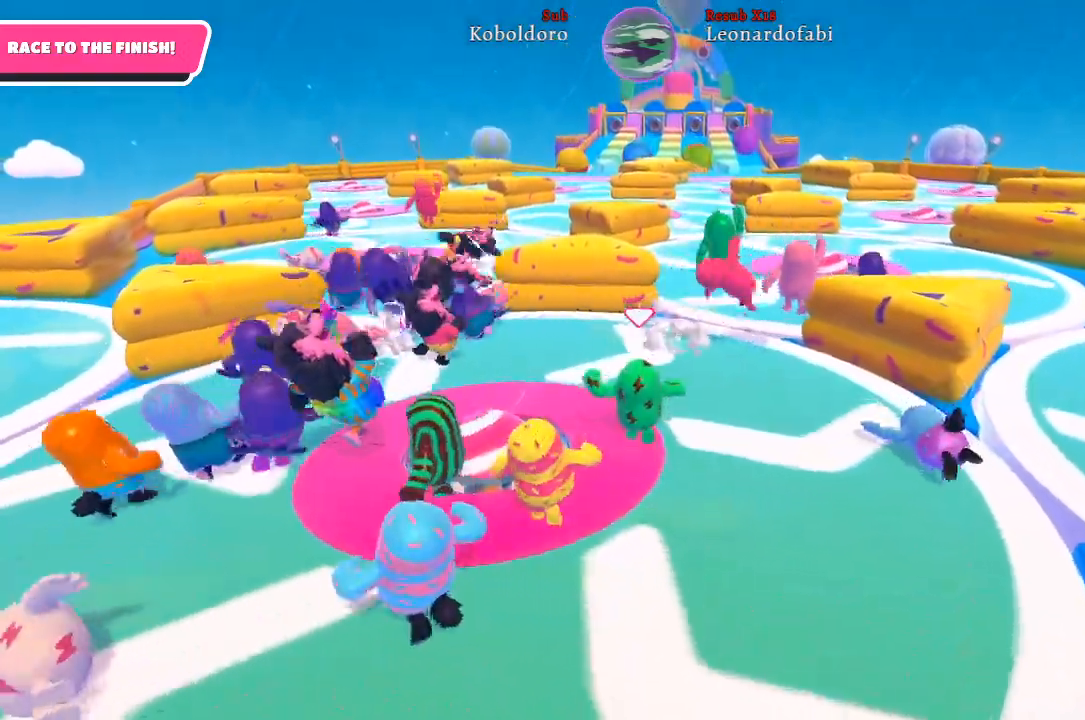
{"buttons": [], "left_stick": "up", "right_stick": "center", "events": []}
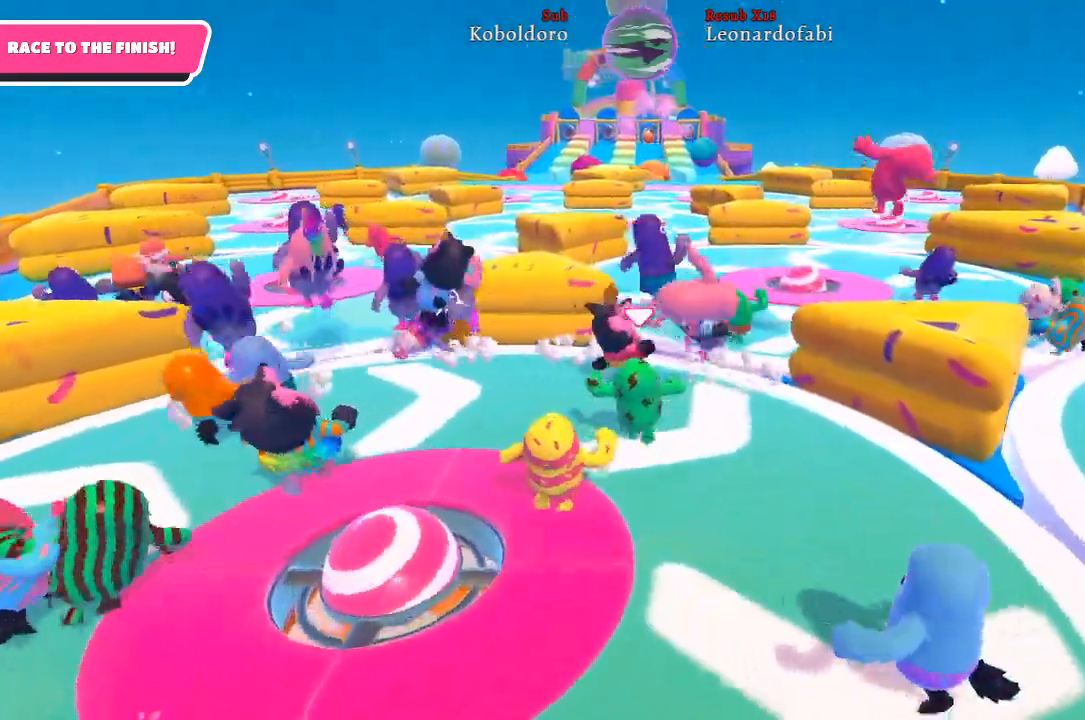
{"buttons": ["A"], "left_stick": "up", "right_stick": "center", "events": [[400, "A", "down"]]}
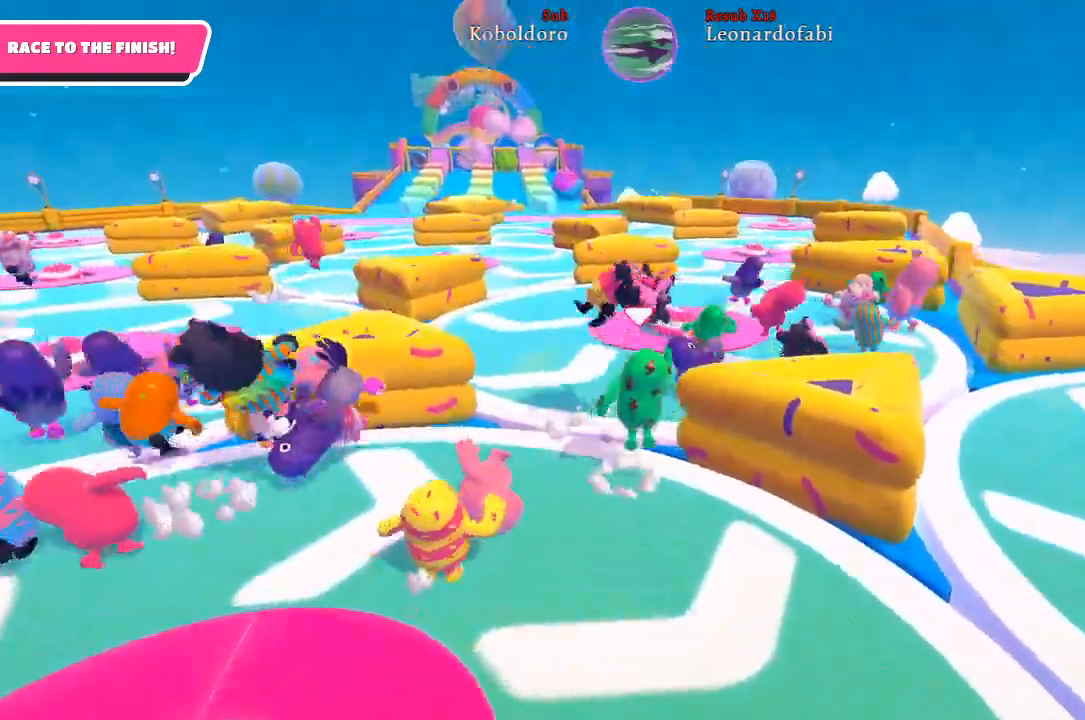
{"buttons": [], "left_stick": "up", "right_stick": "center", "events": [[100, "A", "up"]]}